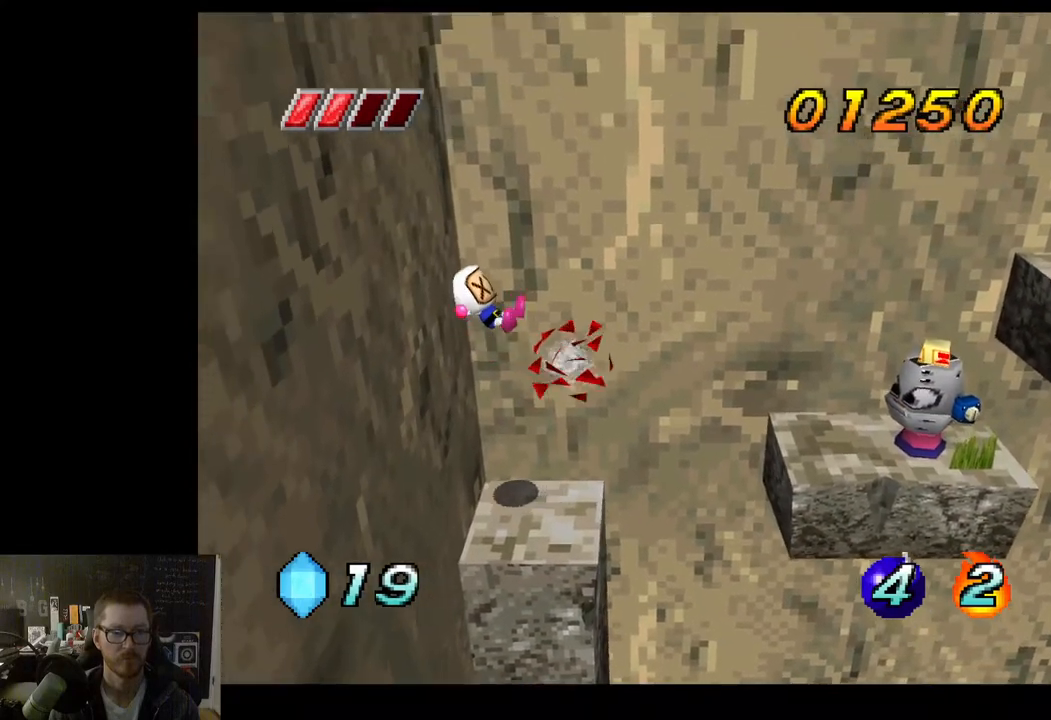
Gameplay with a controller (Xbox layout); each line is a JSON object with the inputs held at the frame after it. "events" lists button and stick changes between this image and that frame as [ms after this image, input, new state], when the widget could be followed in between.
{"buttons": [], "left_stick": "center", "right_stick": "center", "events": []}
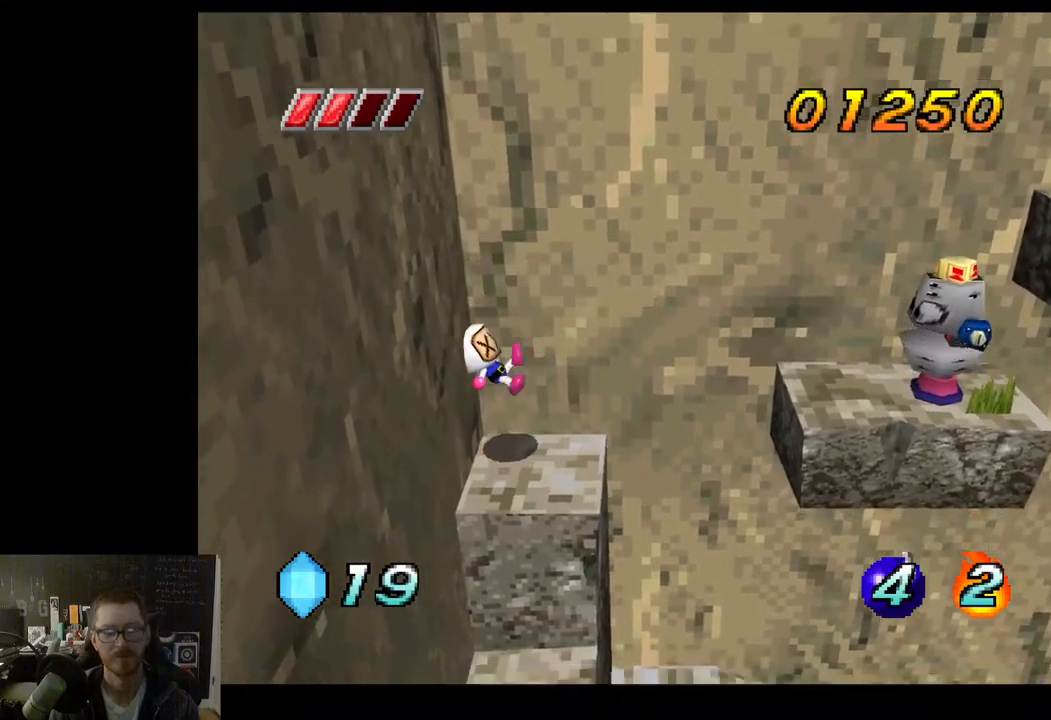
{"buttons": [], "left_stick": "center", "right_stick": "center", "events": [[283, "left_stick", "right"], [467, "left_stick", "center"]]}
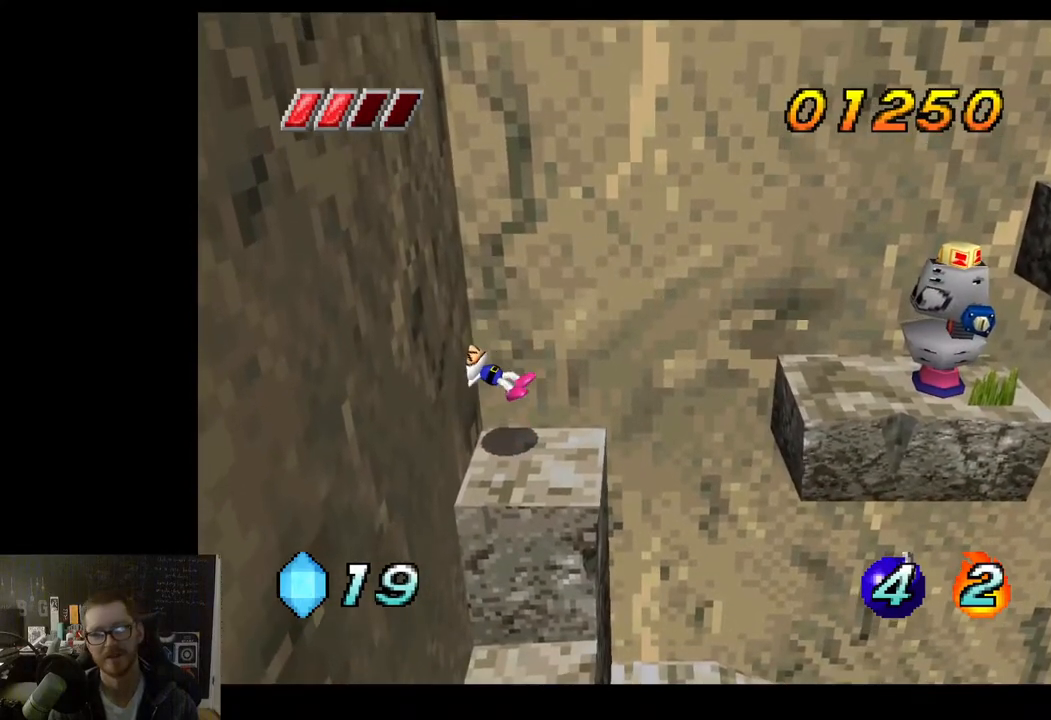
{"buttons": [], "left_stick": "center", "right_stick": "center", "events": [[167, "left_stick", "right"], [367, "left_stick", "center"]]}
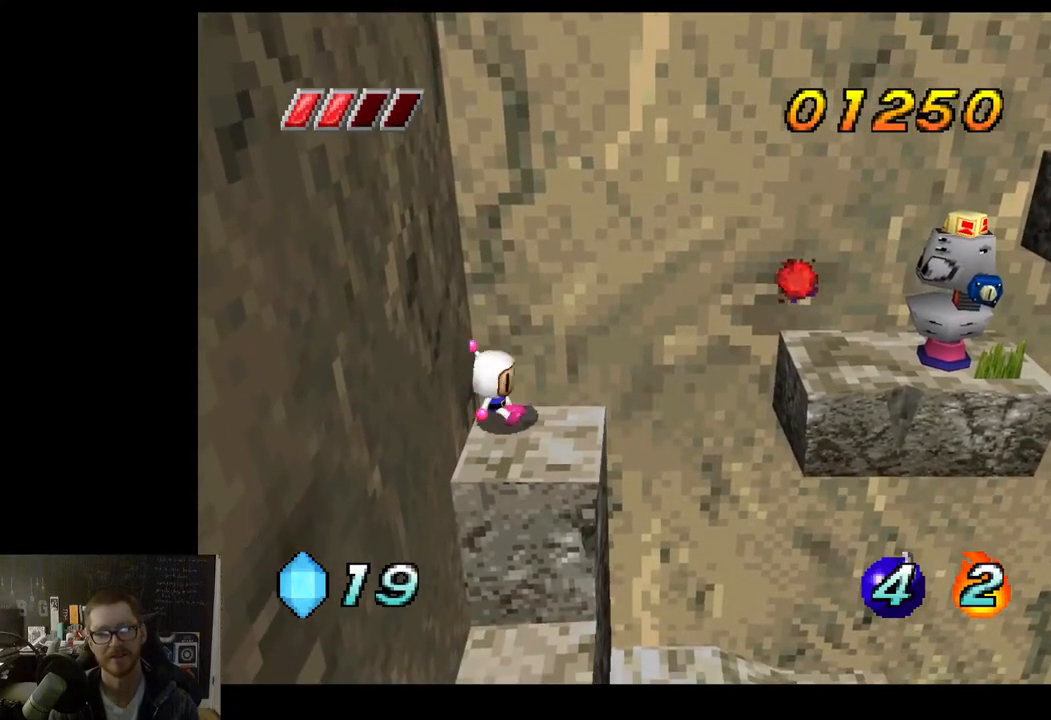
{"buttons": [], "left_stick": "center", "right_stick": "center", "events": [[67, "left_stick", "right"], [233, "left_stick", "center"]]}
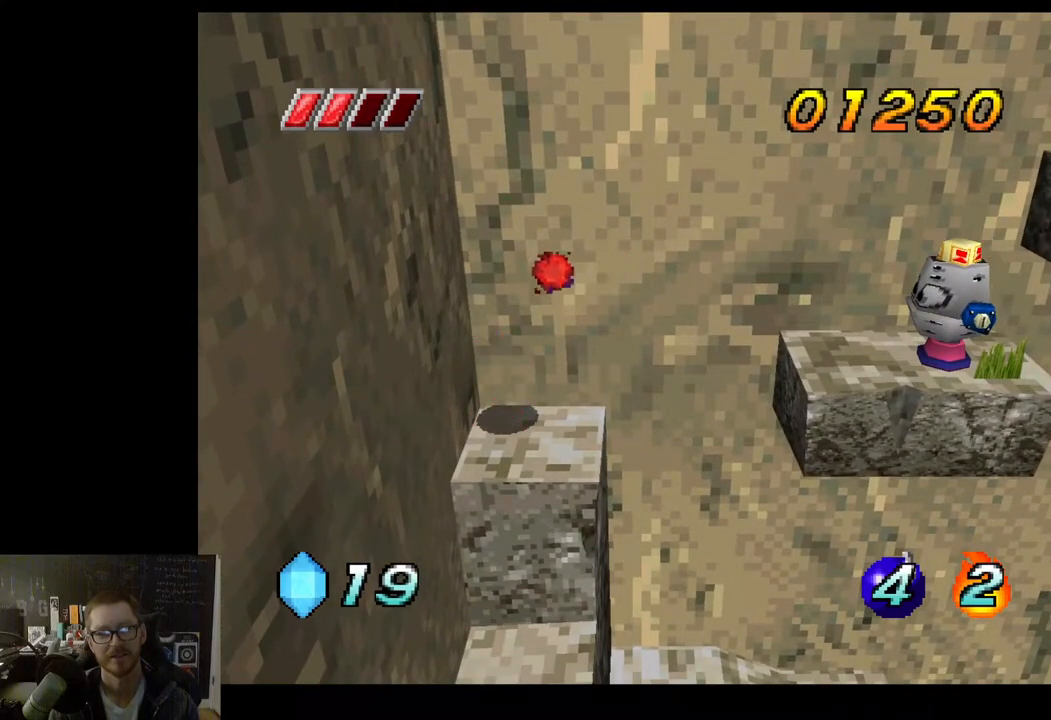
{"buttons": ["A", "X"], "left_stick": "center", "right_stick": "center", "events": [[67, "left_stick", "right"], [217, "left_stick", "center"], [350, "A", "down"], [467, "X", "down"]]}
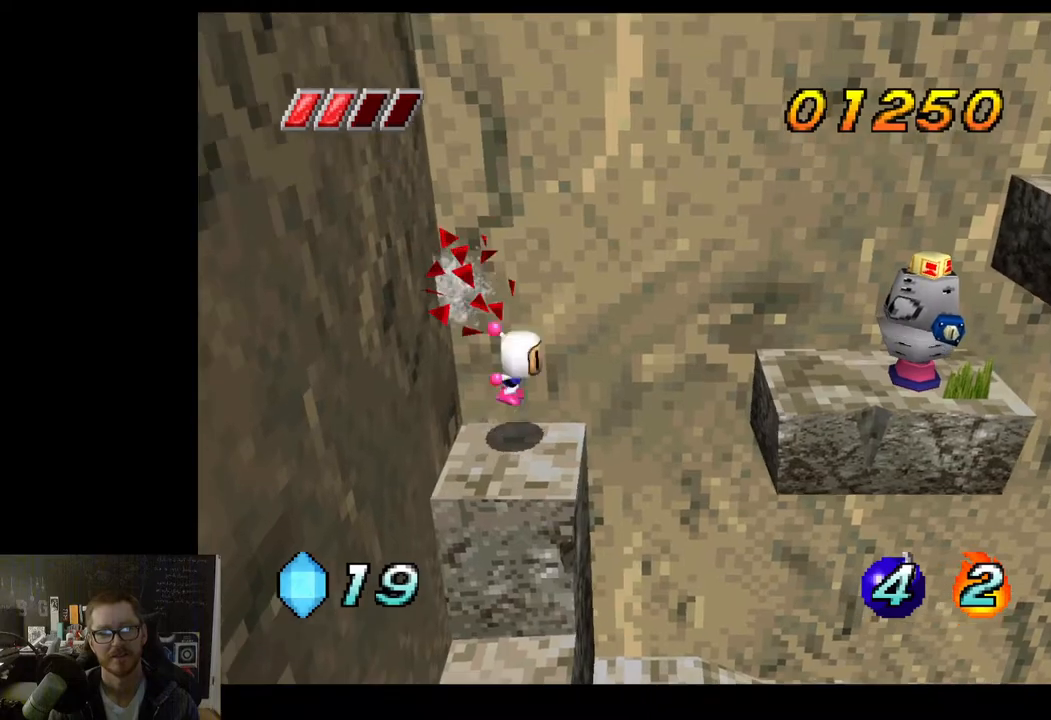
{"buttons": [], "left_stick": "center", "right_stick": "center", "events": [[17, "A", "up"], [83, "X", "up"]]}
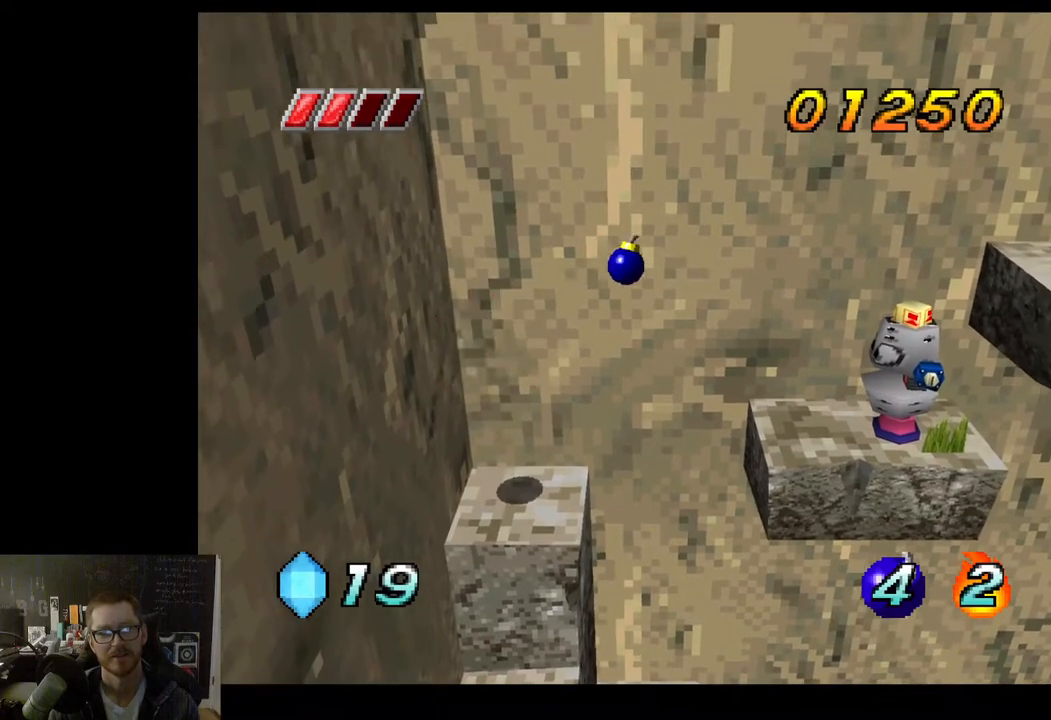
{"buttons": [], "left_stick": "center", "right_stick": "center", "events": []}
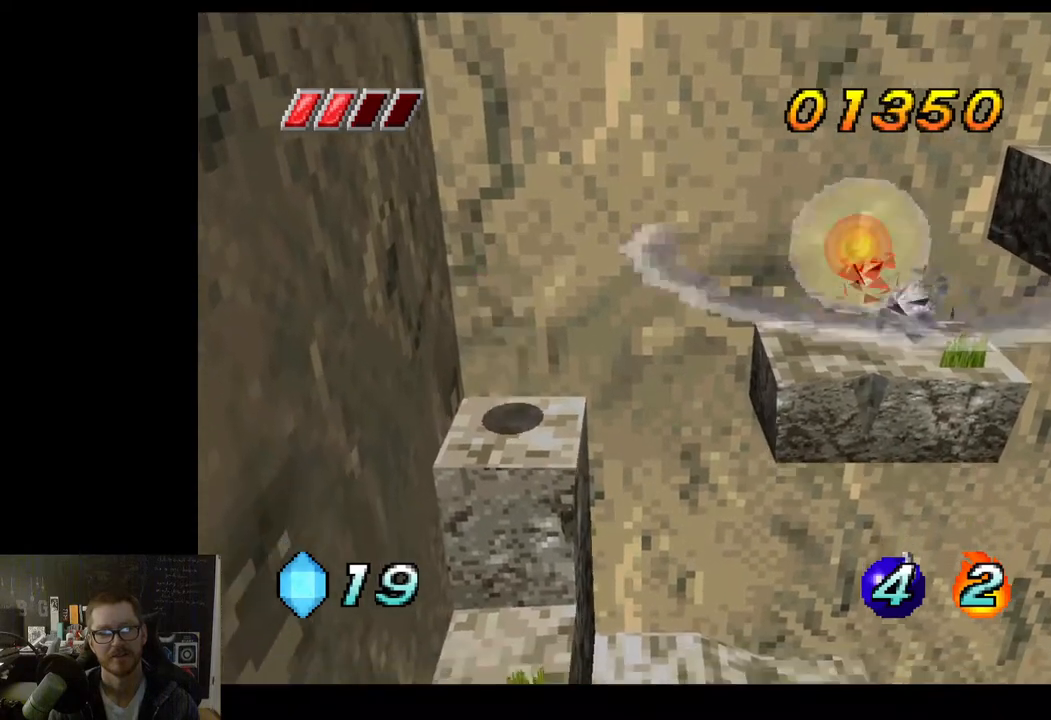
{"buttons": [], "left_stick": "center", "right_stick": "center", "events": []}
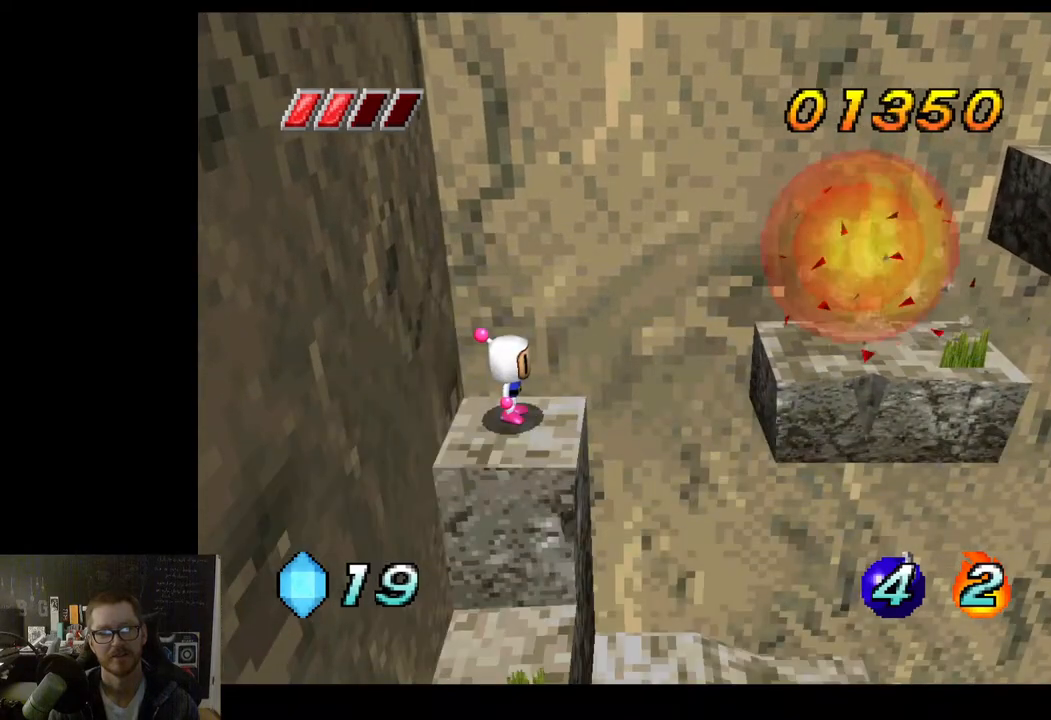
{"buttons": ["A"], "left_stick": "right", "right_stick": "center", "events": [[250, "left_stick", "right"], [417, "A", "down"]]}
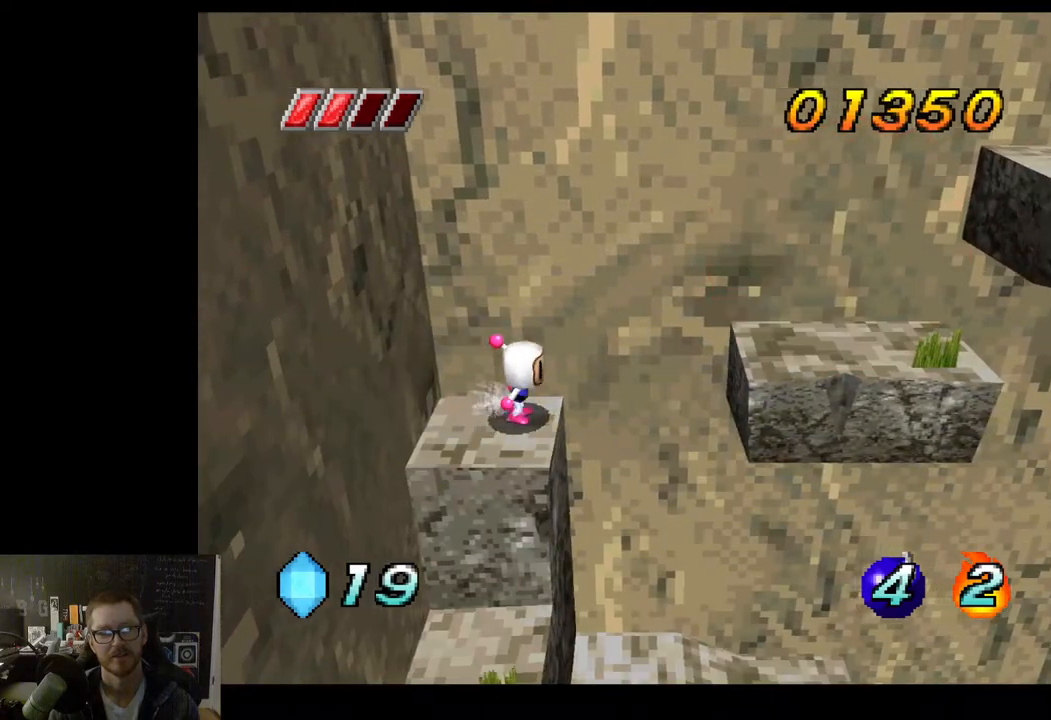
{"buttons": ["A"], "left_stick": "right", "right_stick": "center", "events": []}
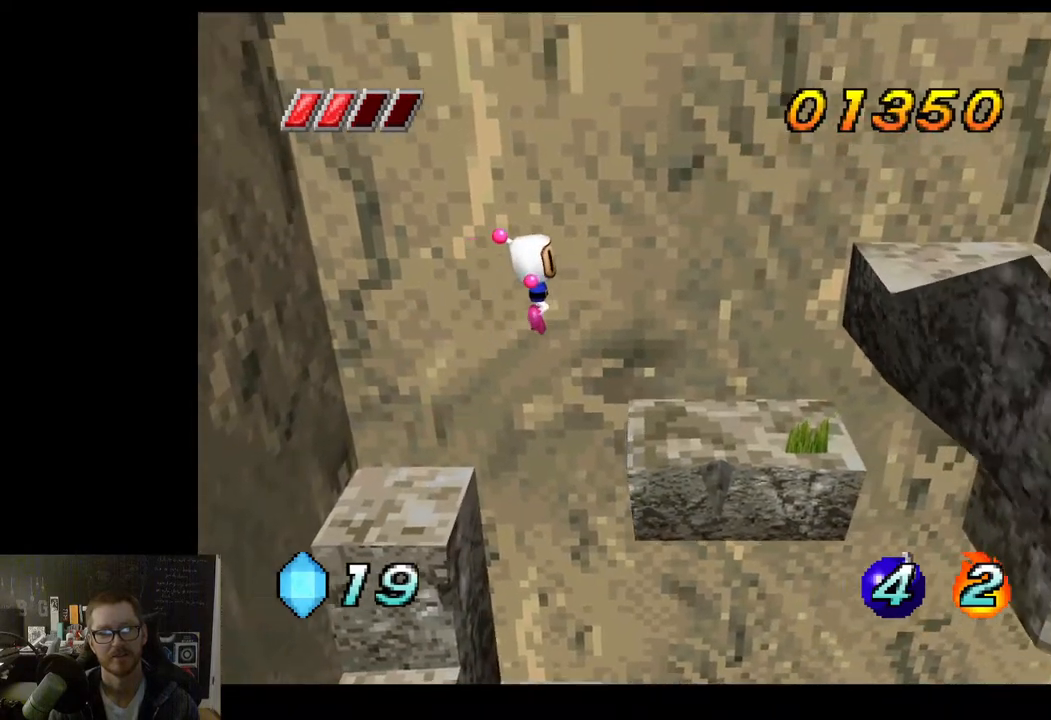
{"buttons": [], "left_stick": "center", "right_stick": "center", "events": [[250, "A", "up"], [450, "left_stick", "center"]]}
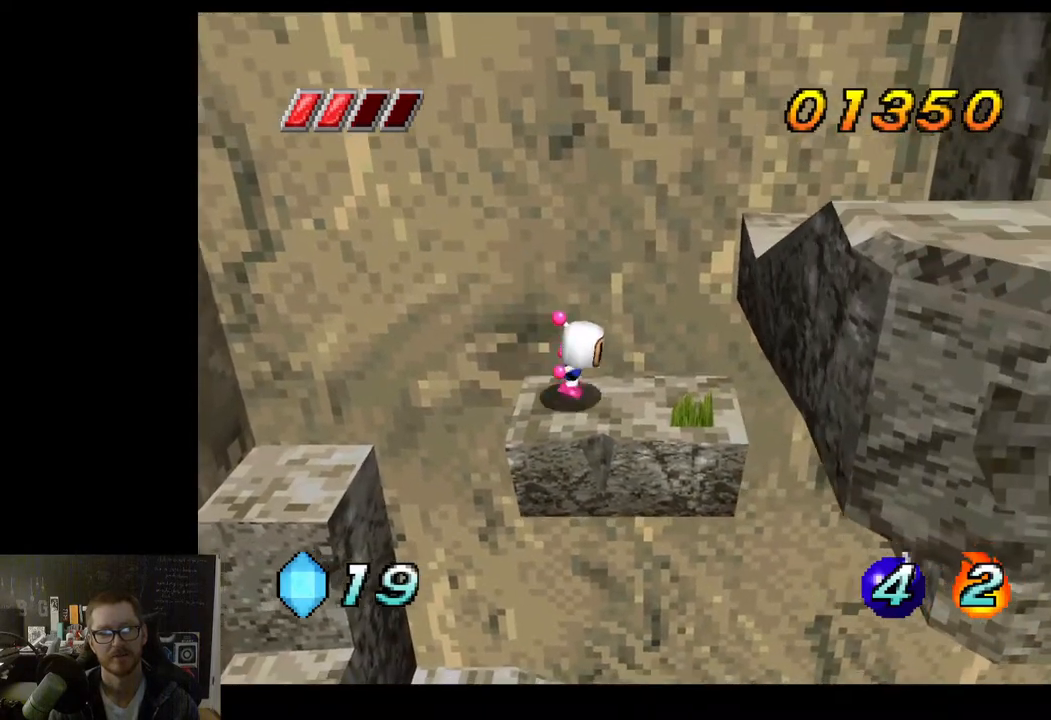
{"buttons": ["A"], "left_stick": "right", "right_stick": "center", "events": [[183, "left_stick", "right"], [267, "A", "down"]]}
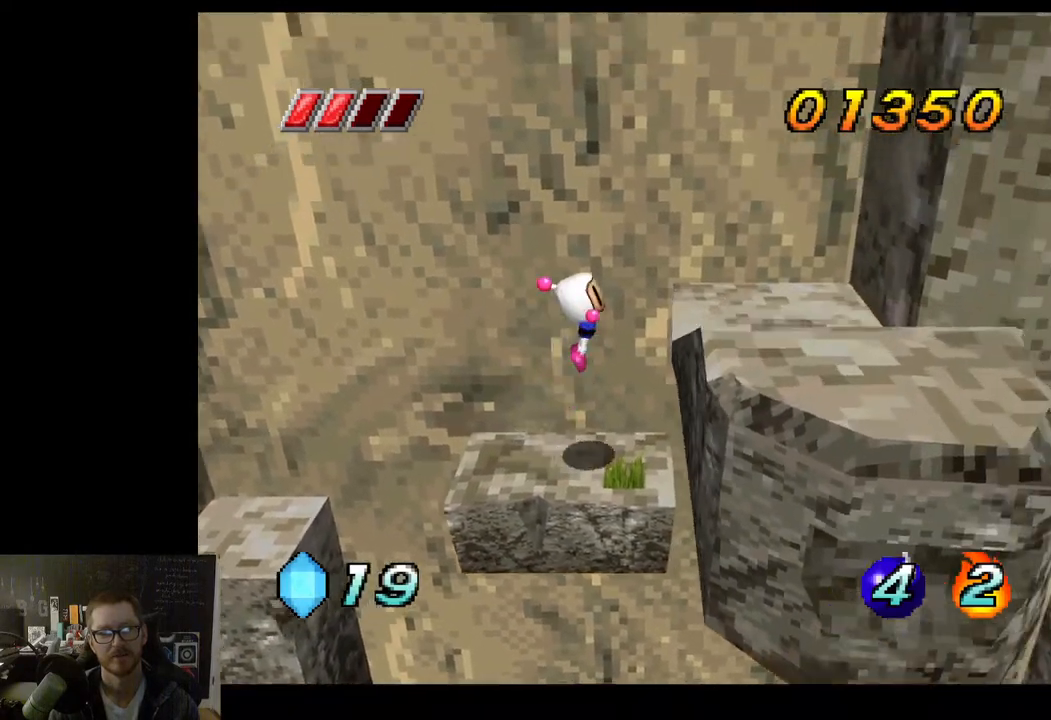
{"buttons": [], "left_stick": "down", "right_stick": "center", "events": [[200, "A", "up"], [483, "left_stick", "down"]]}
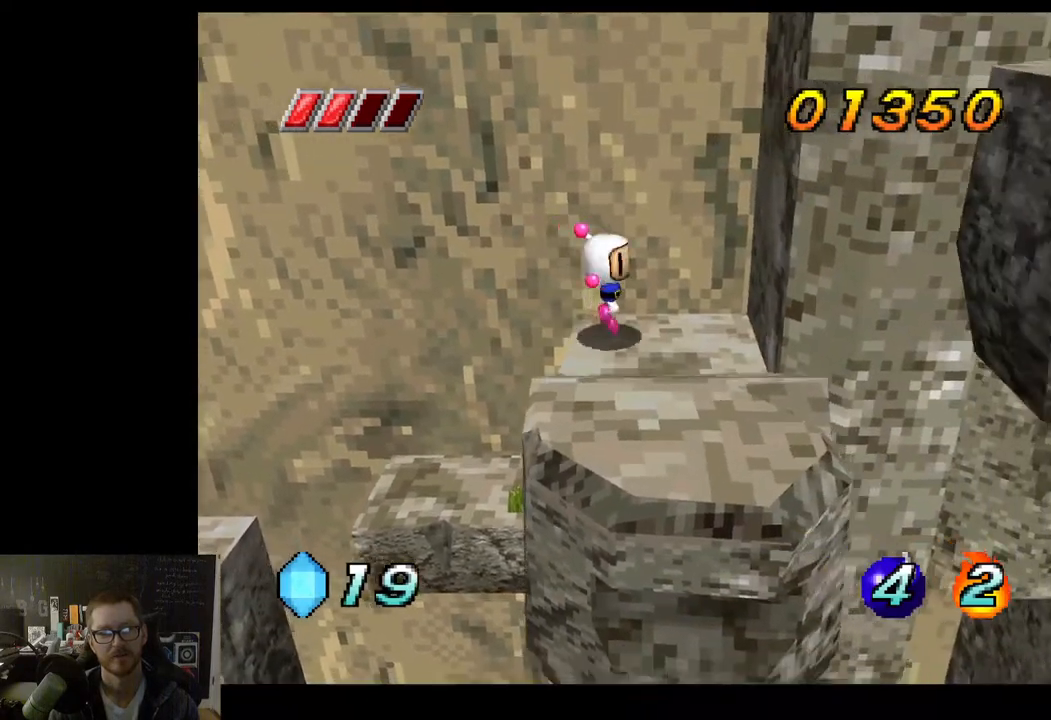
{"buttons": [], "left_stick": "center", "right_stick": "center", "events": [[383, "left_stick", "center"]]}
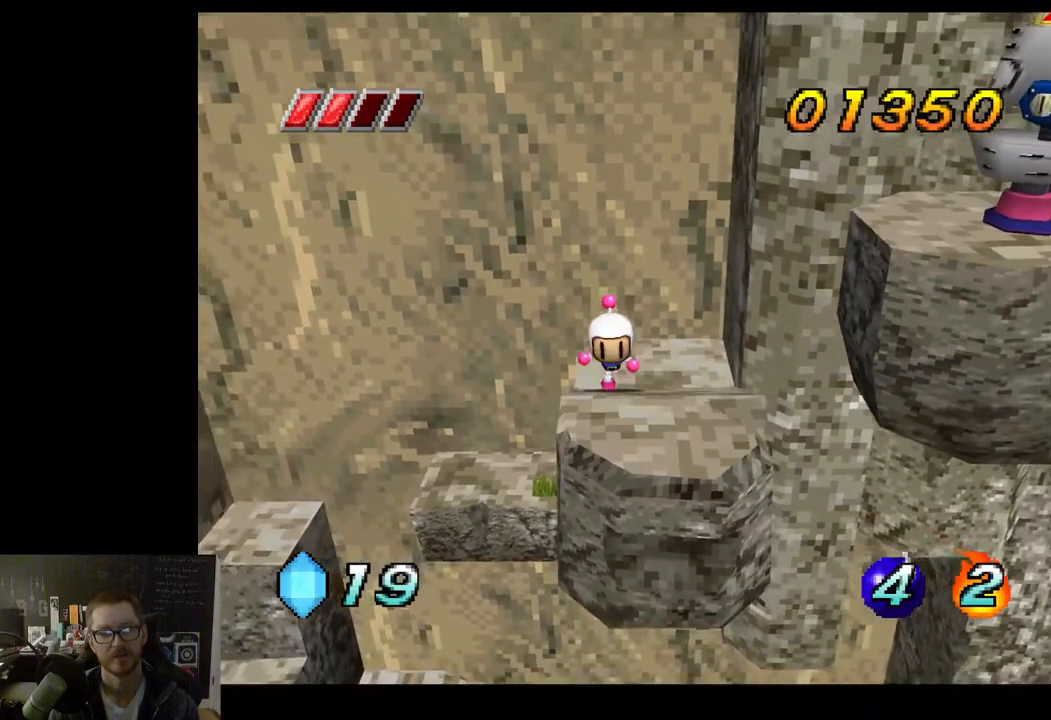
{"buttons": [], "left_stick": "center", "right_stick": "center", "events": [[50, "left_stick", "down-right"], [250, "left_stick", "center"]]}
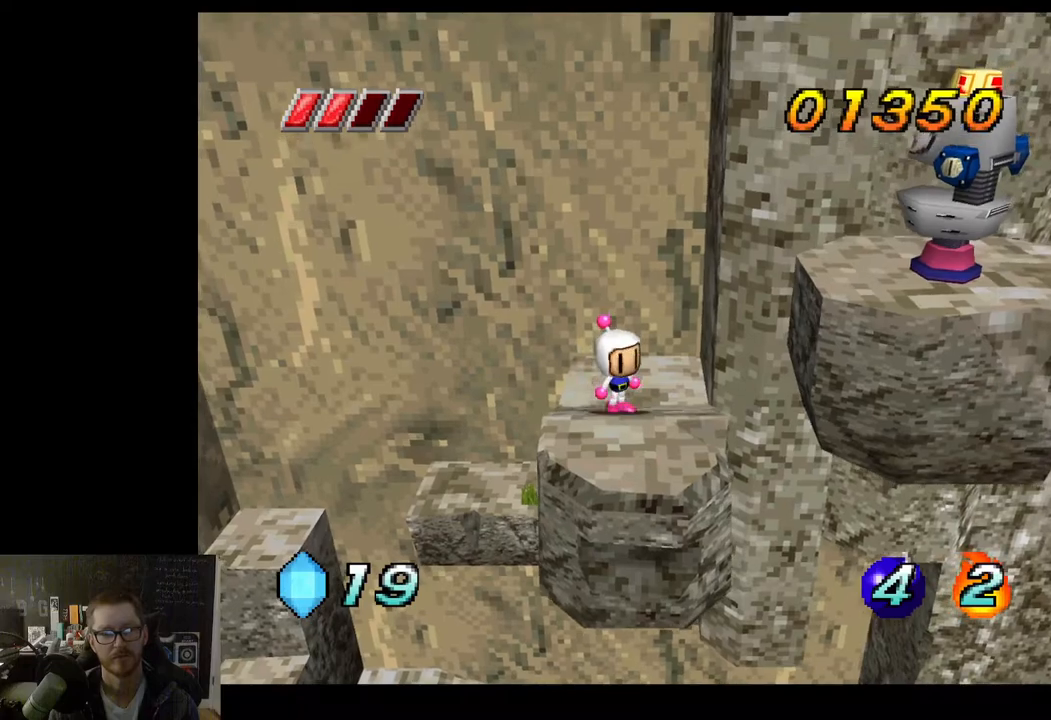
{"buttons": [], "left_stick": "down", "right_stick": "center", "events": [[17, "left_stick", "down"], [317, "left_stick", "center"], [500, "left_stick", "down"]]}
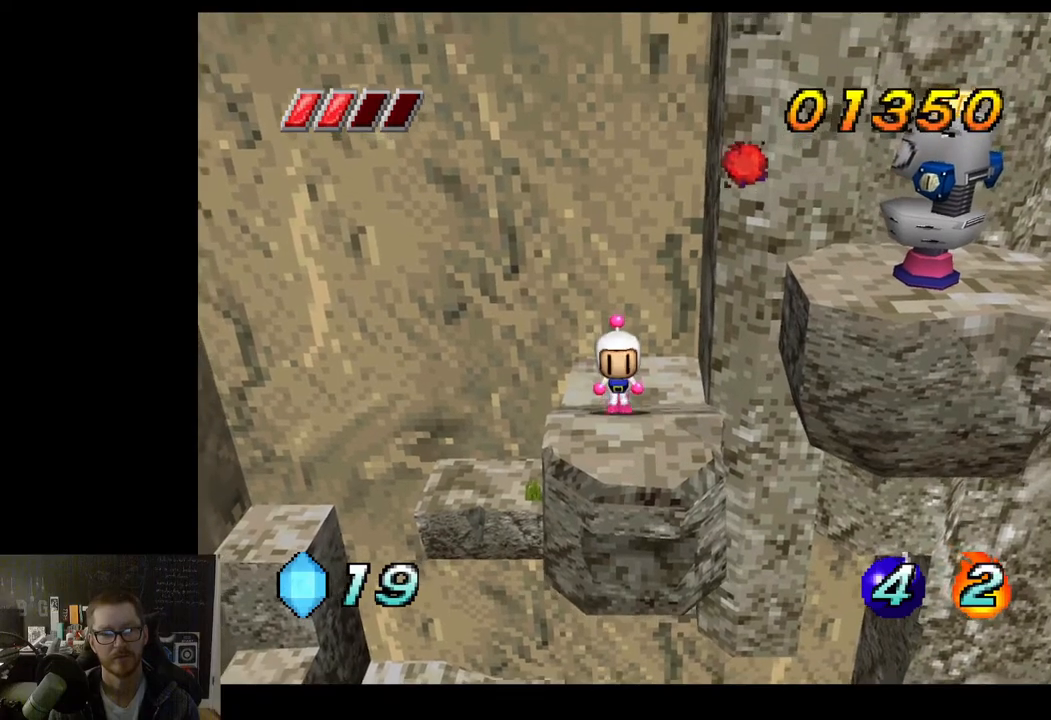
{"buttons": [], "left_stick": "center", "right_stick": "center", "events": [[350, "left_stick", "center"]]}
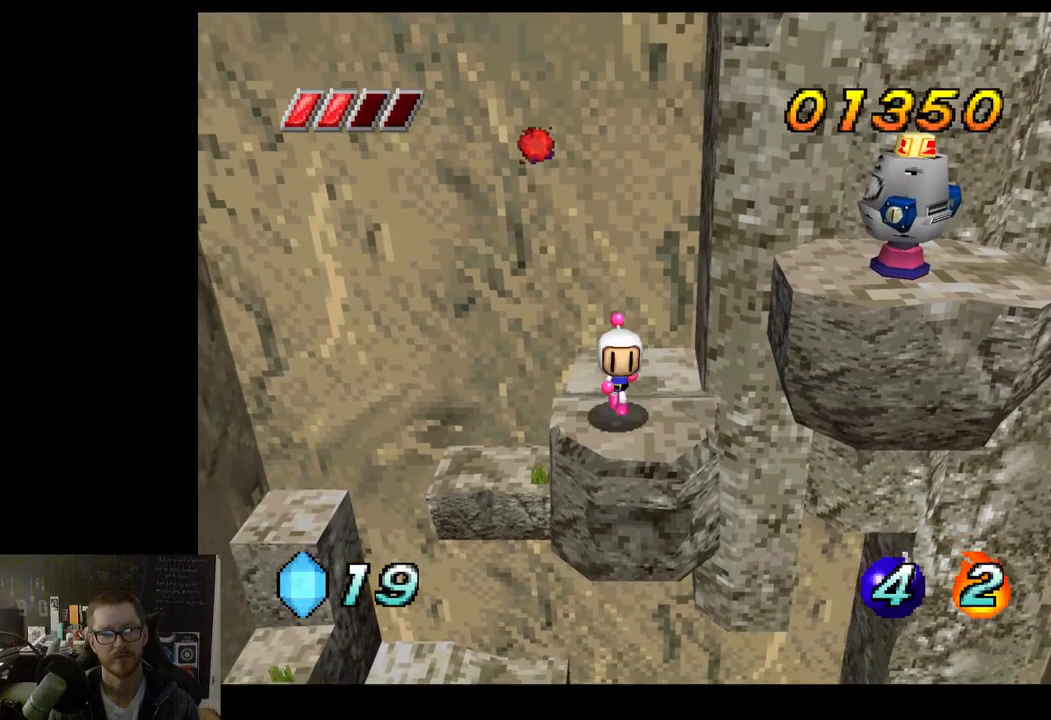
{"buttons": ["A", "X"], "left_stick": "center", "right_stick": "center", "events": [[183, "left_stick", "right"], [250, "left_stick", "center"], [400, "A", "down"], [483, "X", "down"]]}
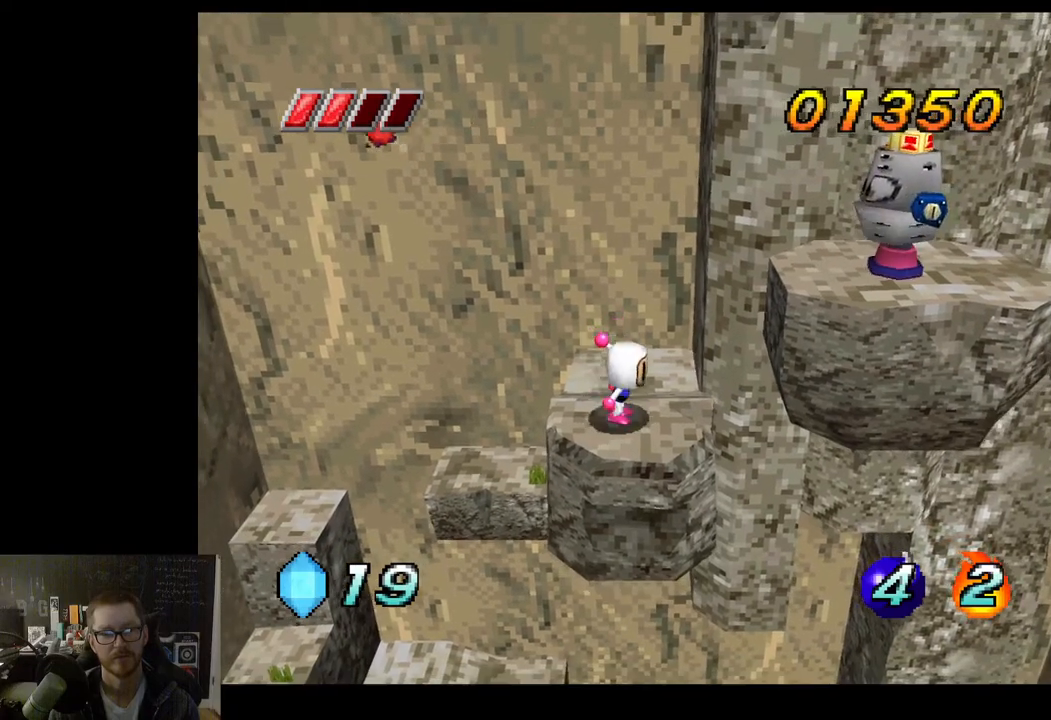
{"buttons": [], "left_stick": "center", "right_stick": "center", "events": [[33, "A", "up"], [83, "X", "up"]]}
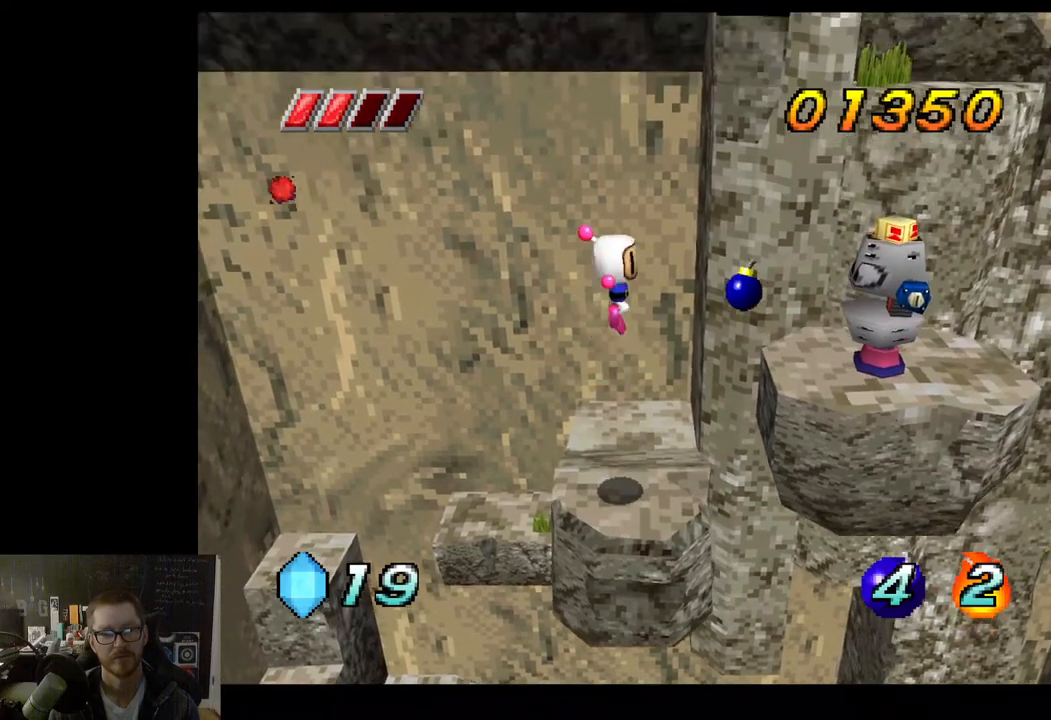
{"buttons": [], "left_stick": "center", "right_stick": "center", "events": []}
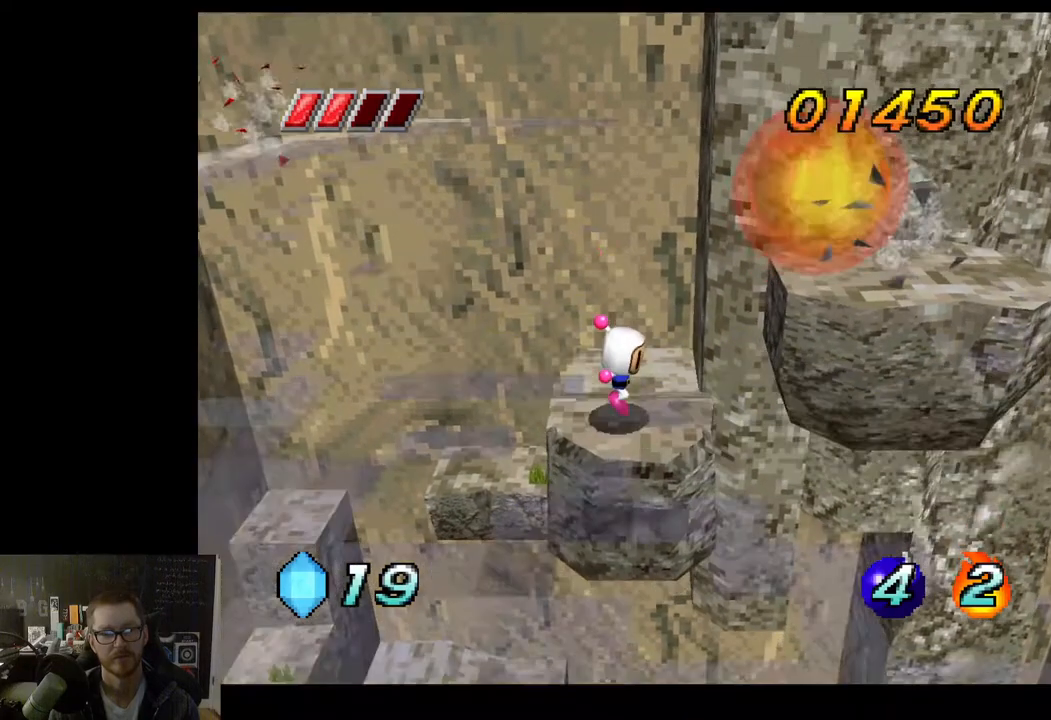
{"buttons": [], "left_stick": "center", "right_stick": "center", "events": []}
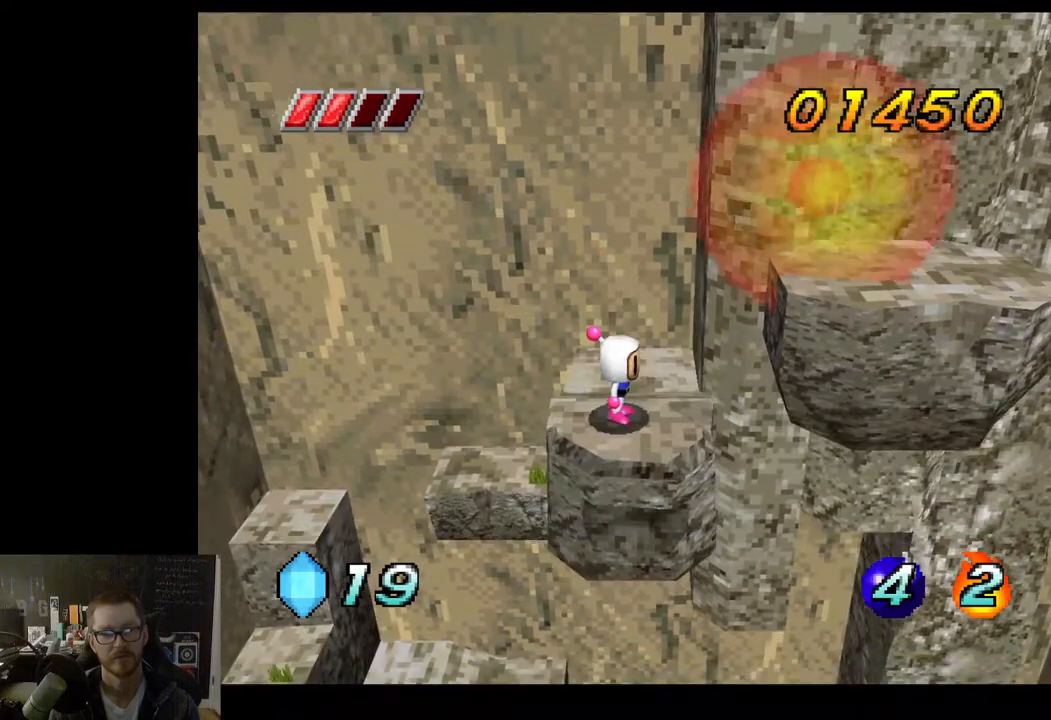
{"buttons": ["A"], "left_stick": "right", "right_stick": "center", "events": [[217, "left_stick", "right"], [400, "A", "down"]]}
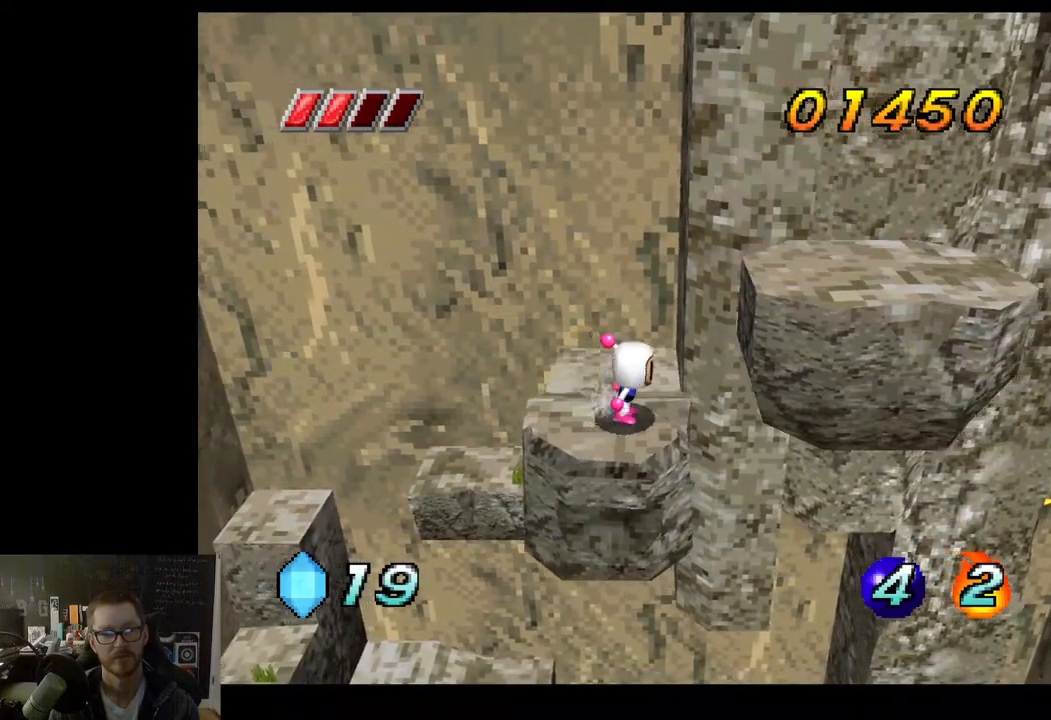
{"buttons": [], "left_stick": "center", "right_stick": "center", "events": [[217, "A", "up"], [417, "left_stick", "center"]]}
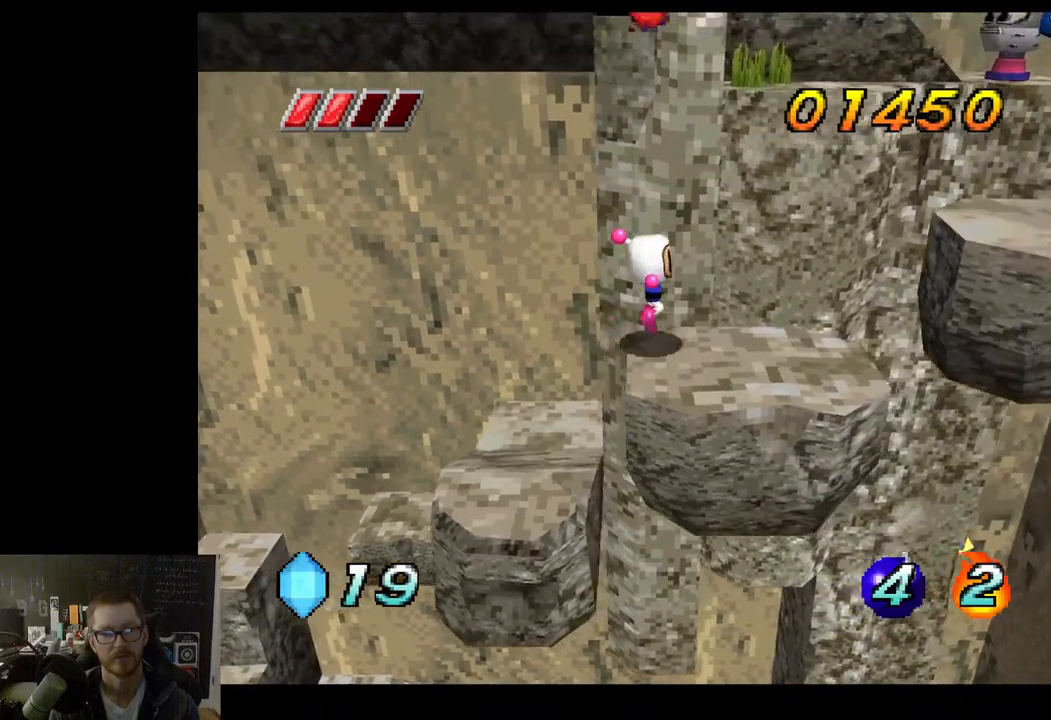
{"buttons": [], "left_stick": "center", "right_stick": "center", "events": [[150, "left_stick", "right"], [300, "left_stick", "center"]]}
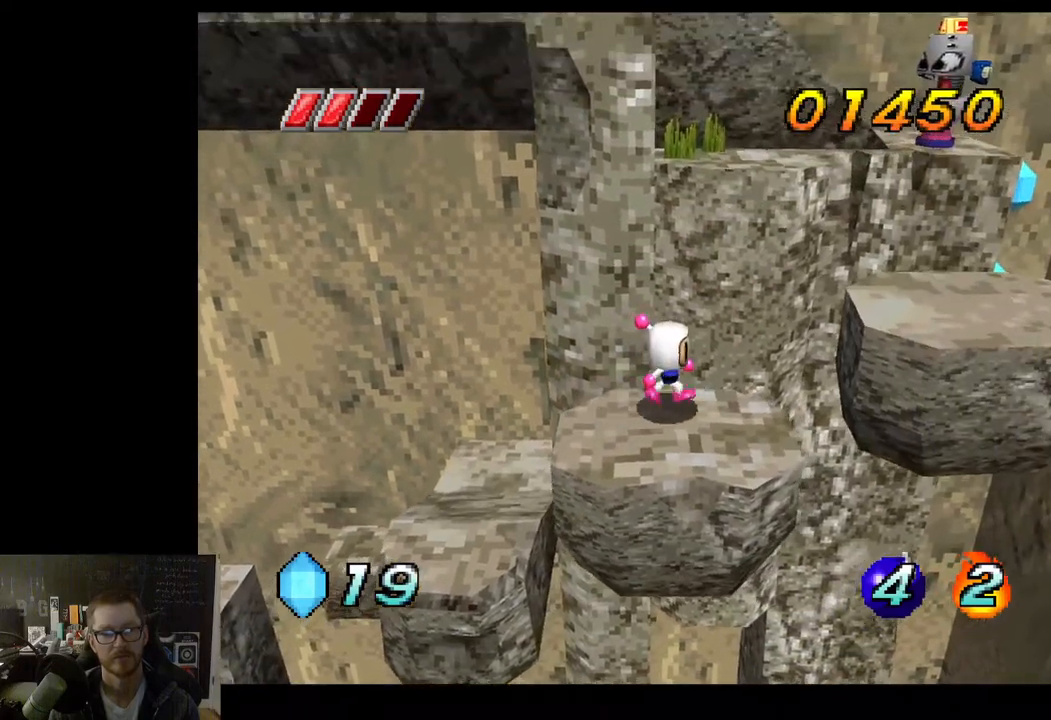
{"buttons": [], "left_stick": "right", "right_stick": "center", "events": [[33, "left_stick", "right"], [183, "A", "down"], [433, "A", "up"]]}
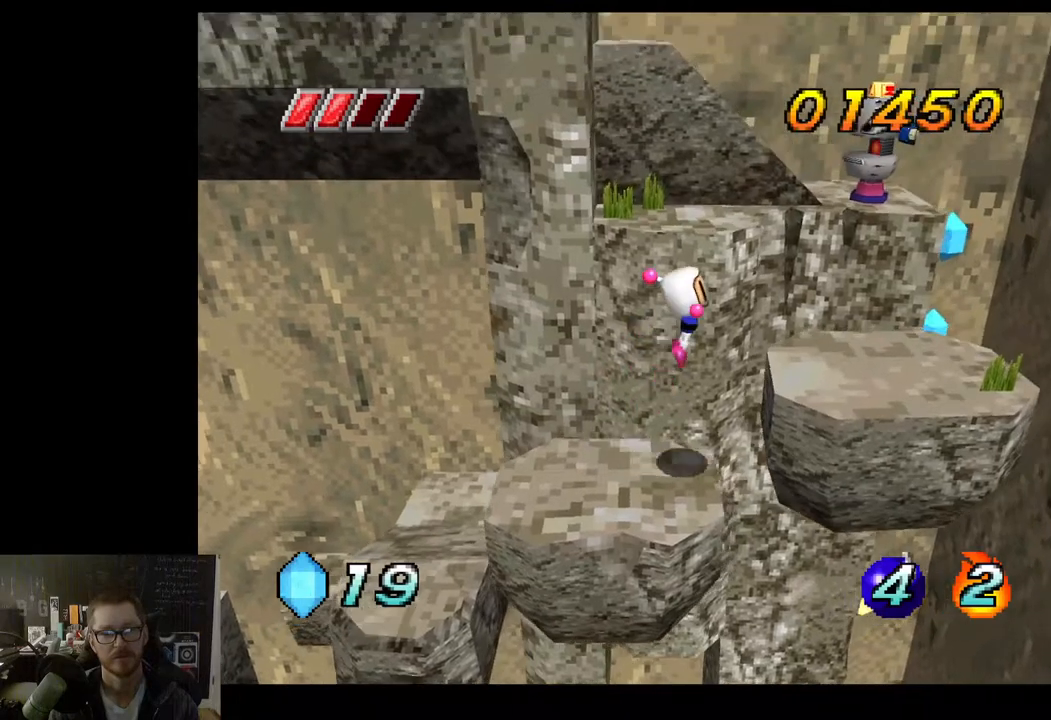
{"buttons": [], "left_stick": "right", "right_stick": "center", "events": []}
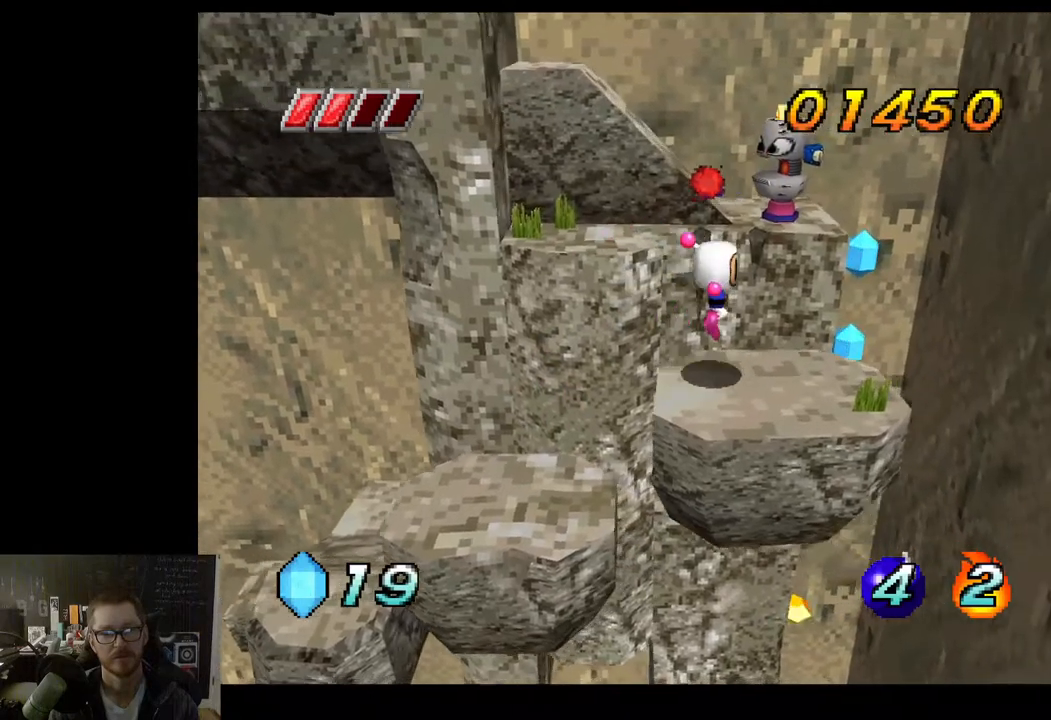
{"buttons": [], "left_stick": "center", "right_stick": "center", "events": [[33, "left_stick", "center"], [383, "left_stick", "up"], [467, "left_stick", "center"]]}
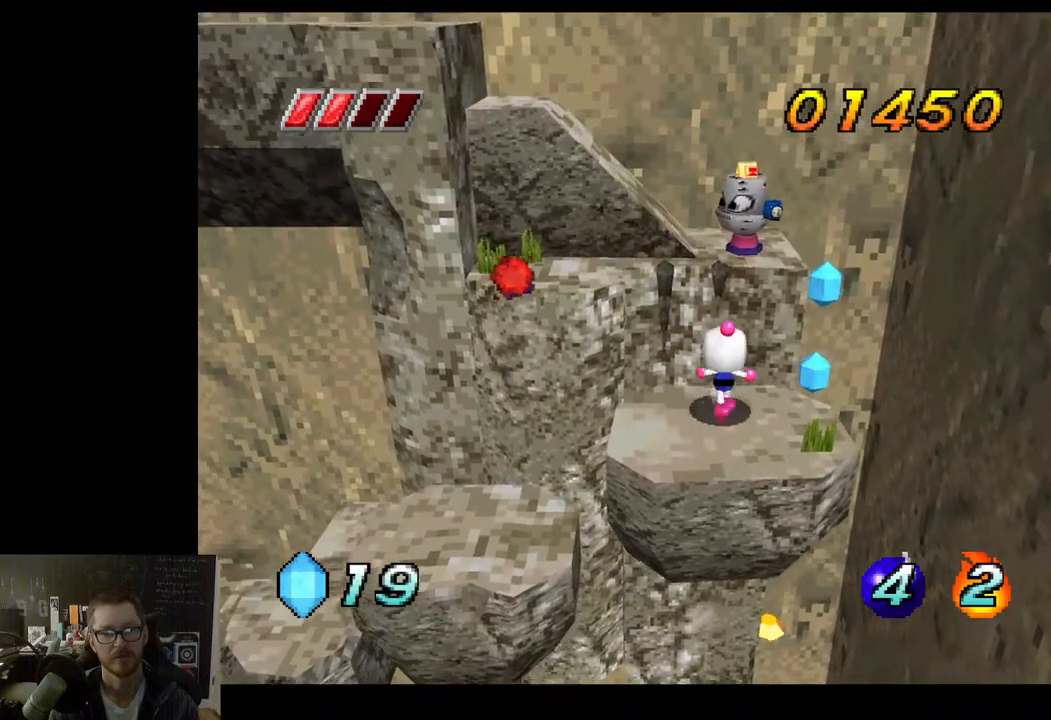
{"buttons": [], "left_stick": "center", "right_stick": "center", "events": [[83, "A", "down"], [167, "X", "down"], [233, "A", "up"], [283, "X", "up"]]}
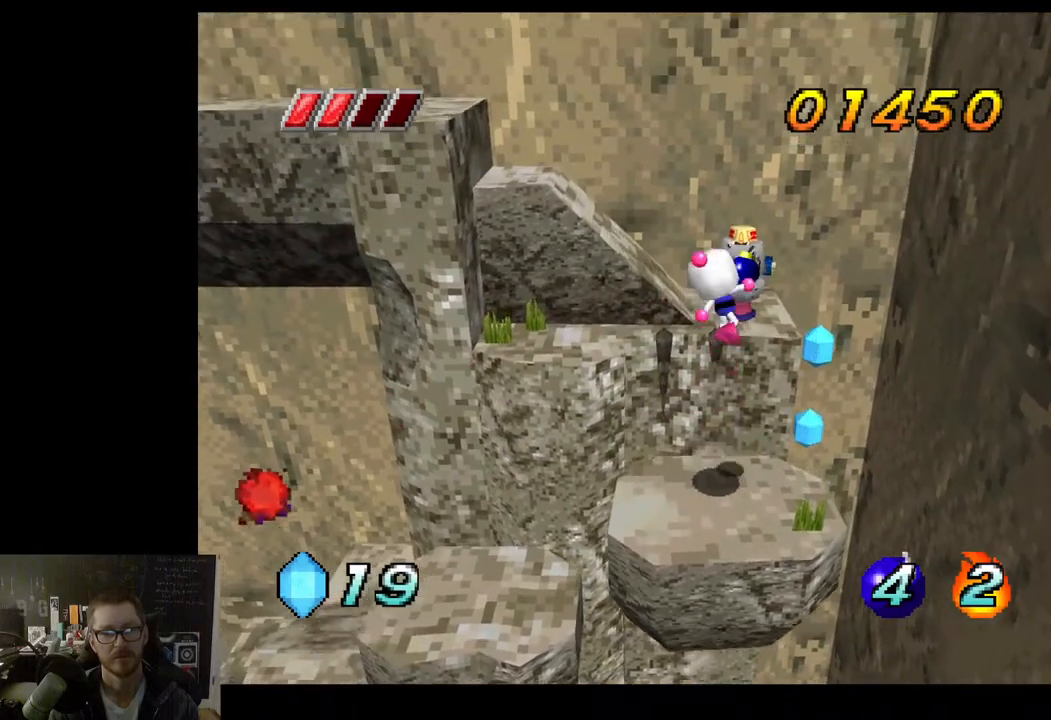
{"buttons": [], "left_stick": "center", "right_stick": "center", "events": []}